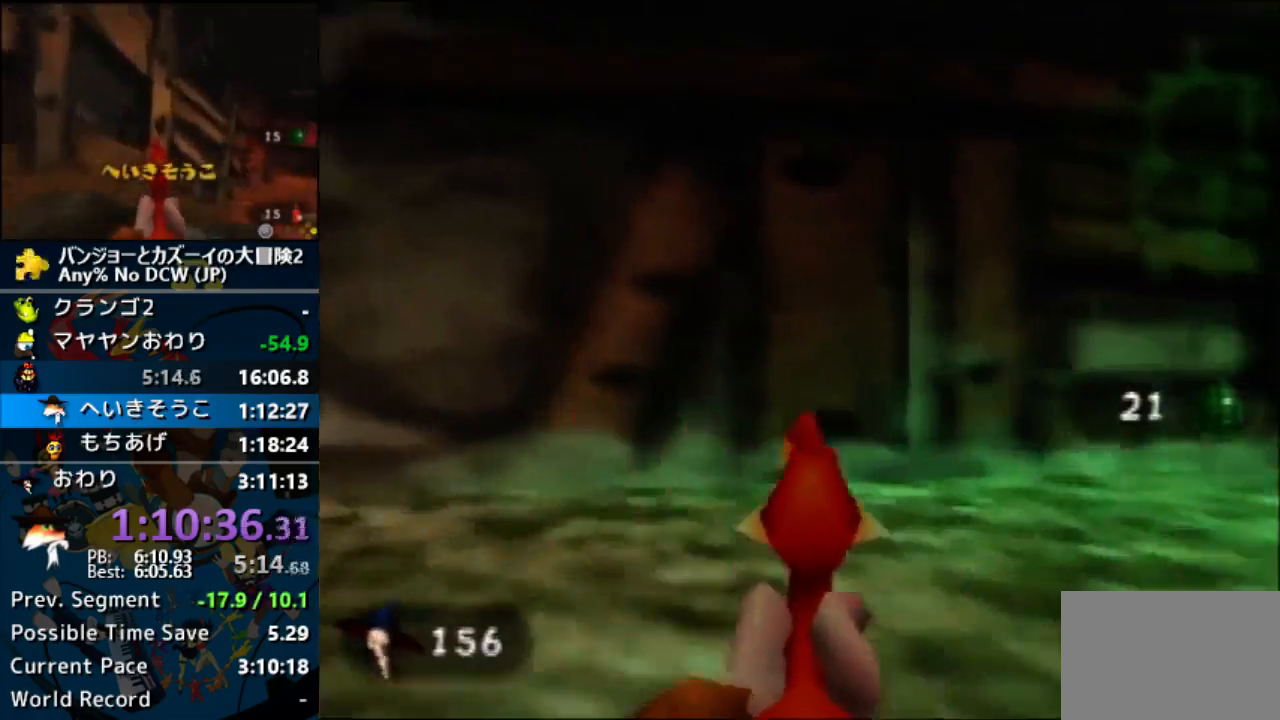
Gameplay with a controller (Nintendo layout); each line is a JSON object with the inputs held at the frame after it. "events" lists button and stick changes between this image and that frame as [ms after this image, input, new state], when the widget could be followed in between. Not read: A B DPAD_DOWN DPAD_LEFT DPAD_RIGHT DPAD_UP L1 L3 R3 START.
{"buttons": ["R1"], "left_stick": "left"}
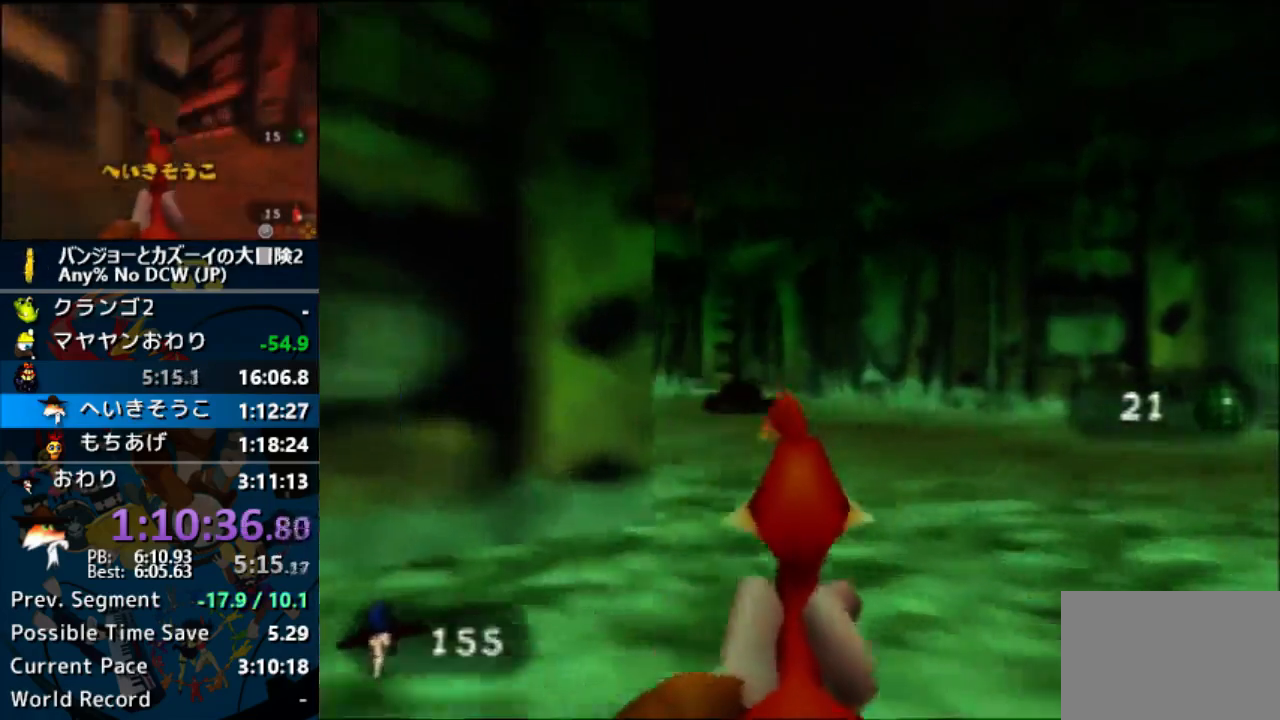
{"buttons": [], "left_stick": "up"}
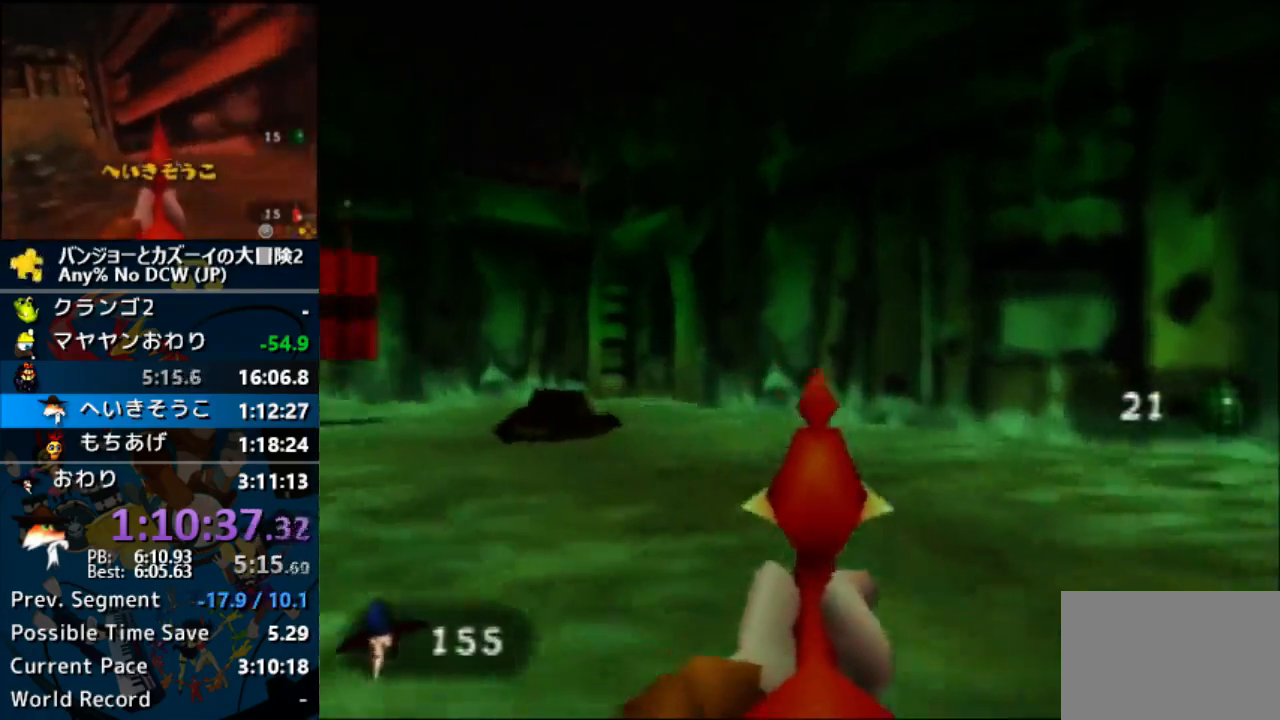
{"buttons": [], "left_stick": "up"}
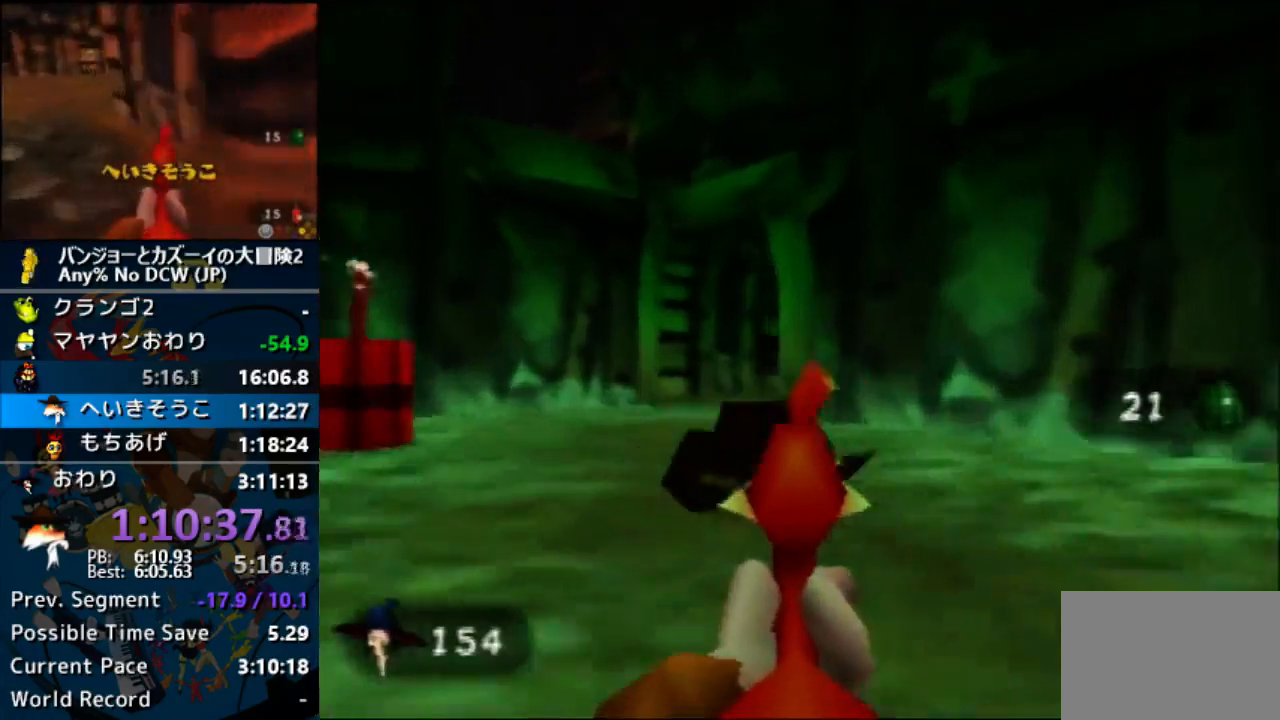
{"buttons": [], "left_stick": "up"}
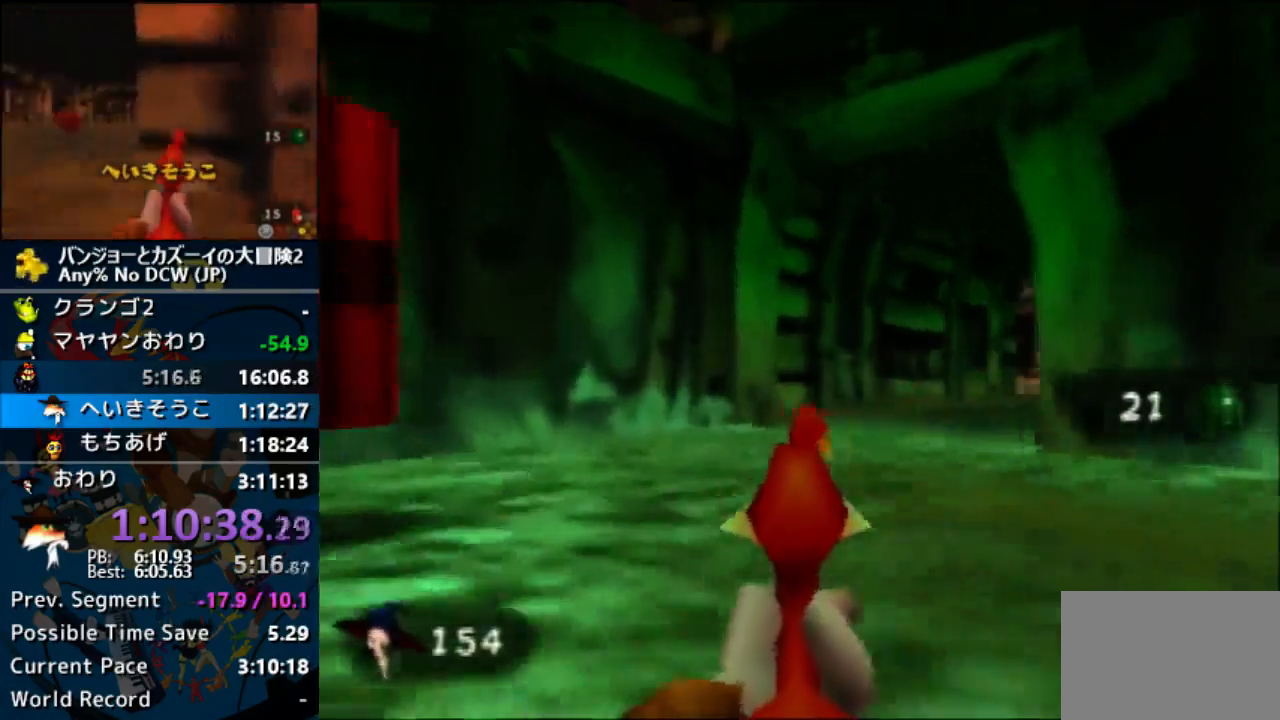
{"buttons": ["R1"], "left_stick": "up-left"}
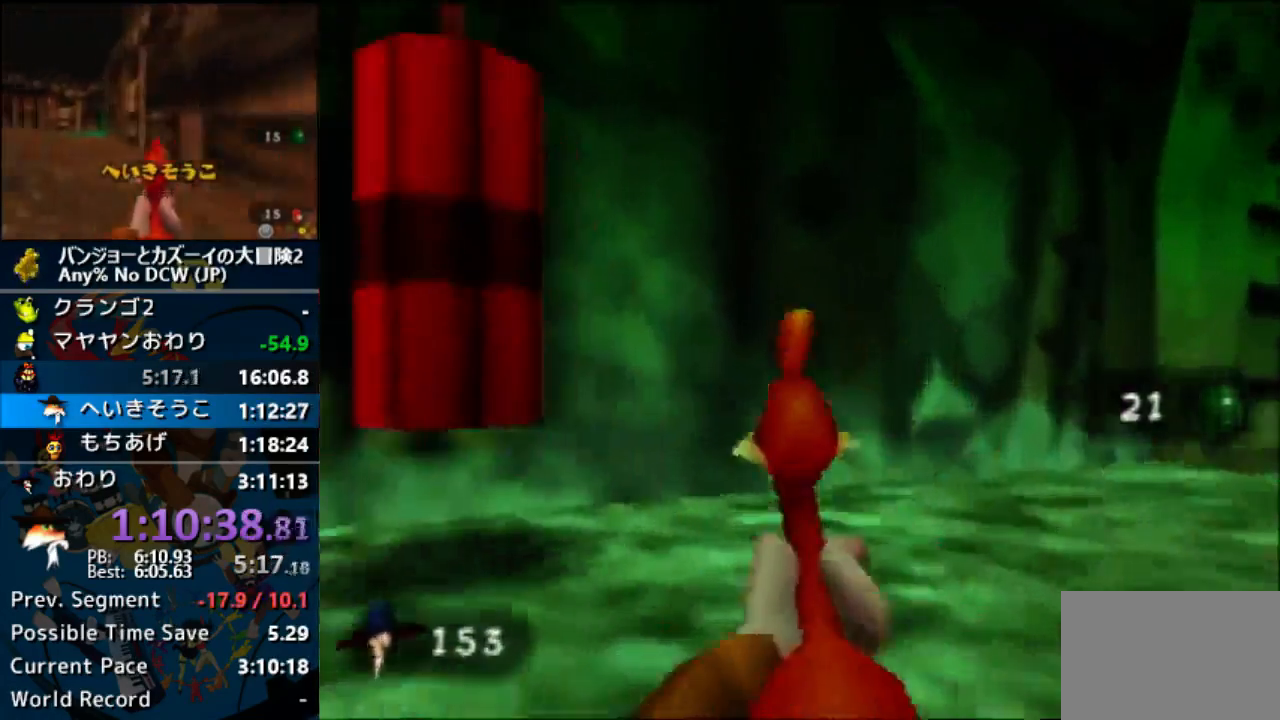
{"buttons": [], "left_stick": "up-left"}
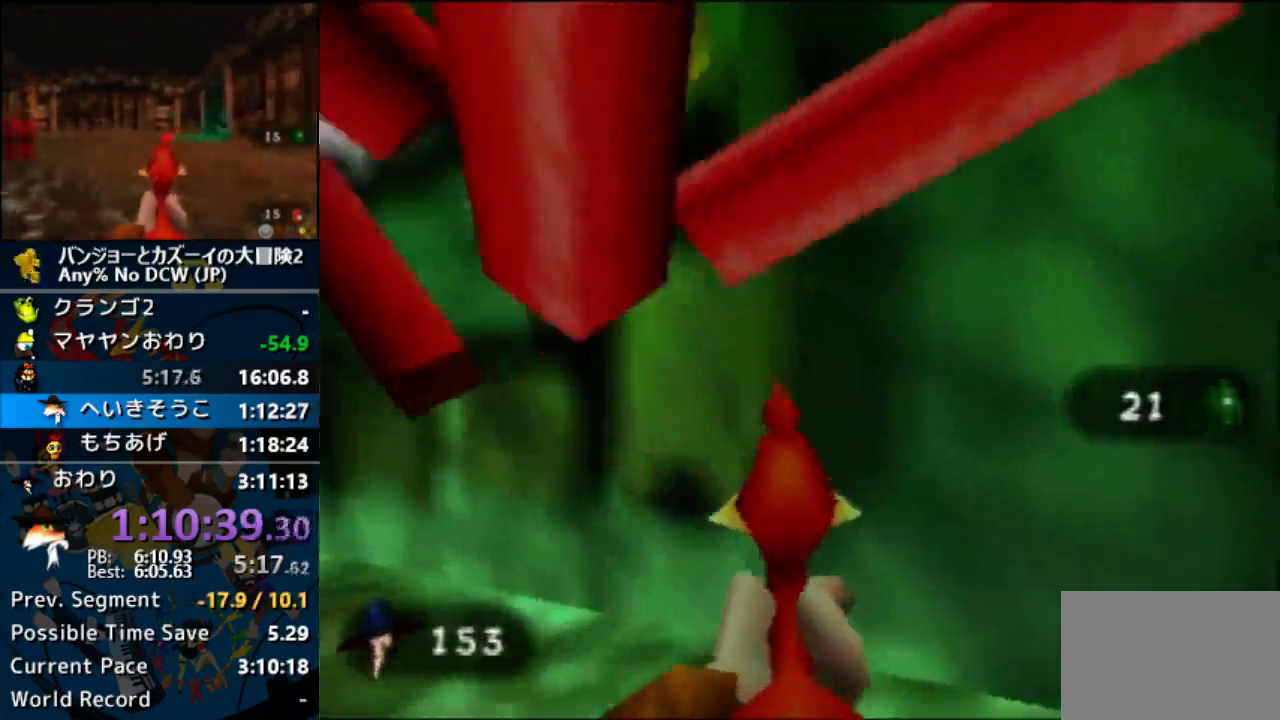
{"buttons": [], "left_stick": "up-left", "events": [[133, "left_stick", "up"], [267, "left_stick", "up-left"]]}
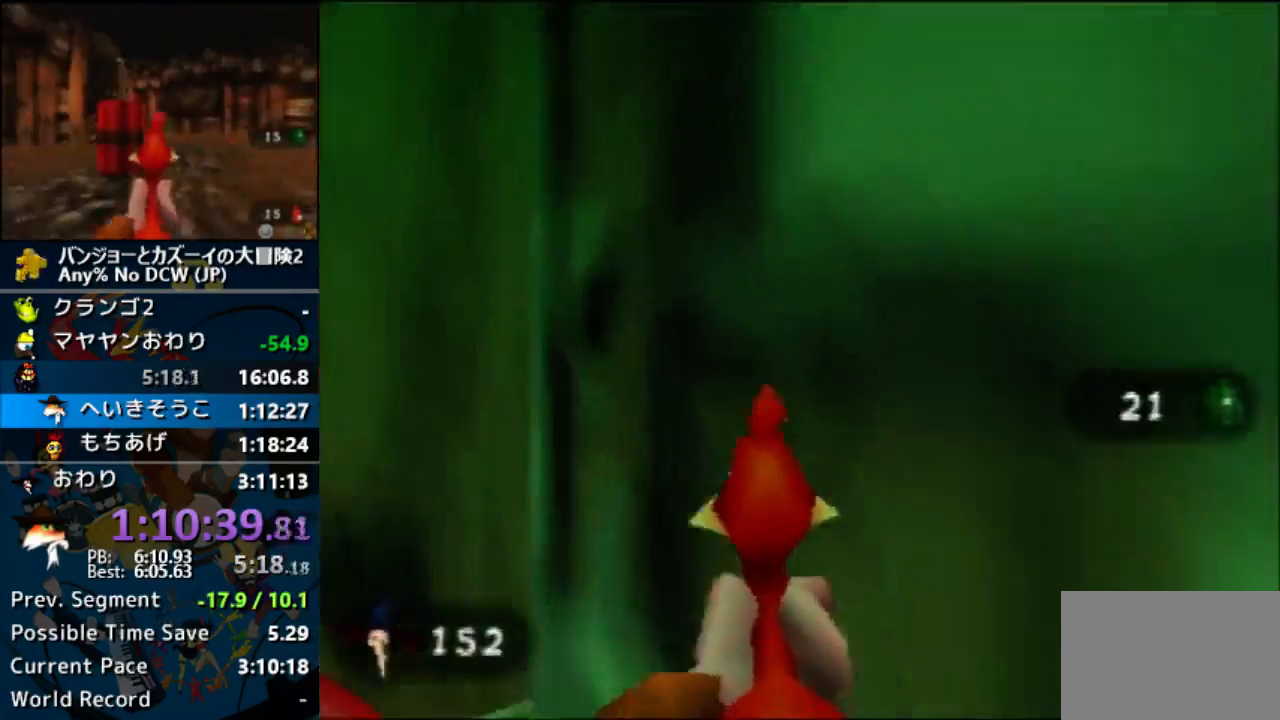
{"buttons": [], "left_stick": "up", "events": [[133, "left_stick", "up"]]}